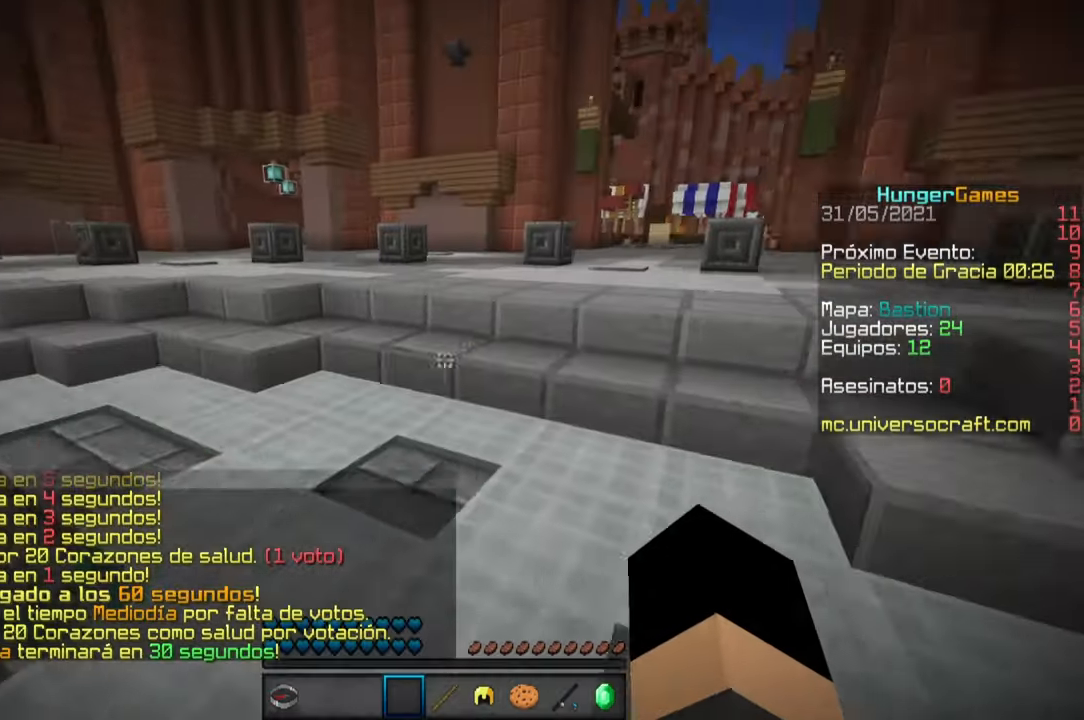
Gameplay with keyboard and mouse; each line is a JSON object with the keys and mouse buttons held at the frame after it. "events" lists presses ("down") and releases ("up") of "a", "d", "s", "space", "w", "mouse_left" and "mouse_right" between this image and that frame as [ms after this image, input, new state], when the widget could be followed in between. "mouse_left", "mouse_right" = the "left", "right" buttons of the "mouse" list. No other keys are recorded. Fast repeated clicks can show as one long hold. Mouse movement is not recorded.
{"keys": ["space", "w"], "mouse": [], "events": [[350, "space", "down"]]}
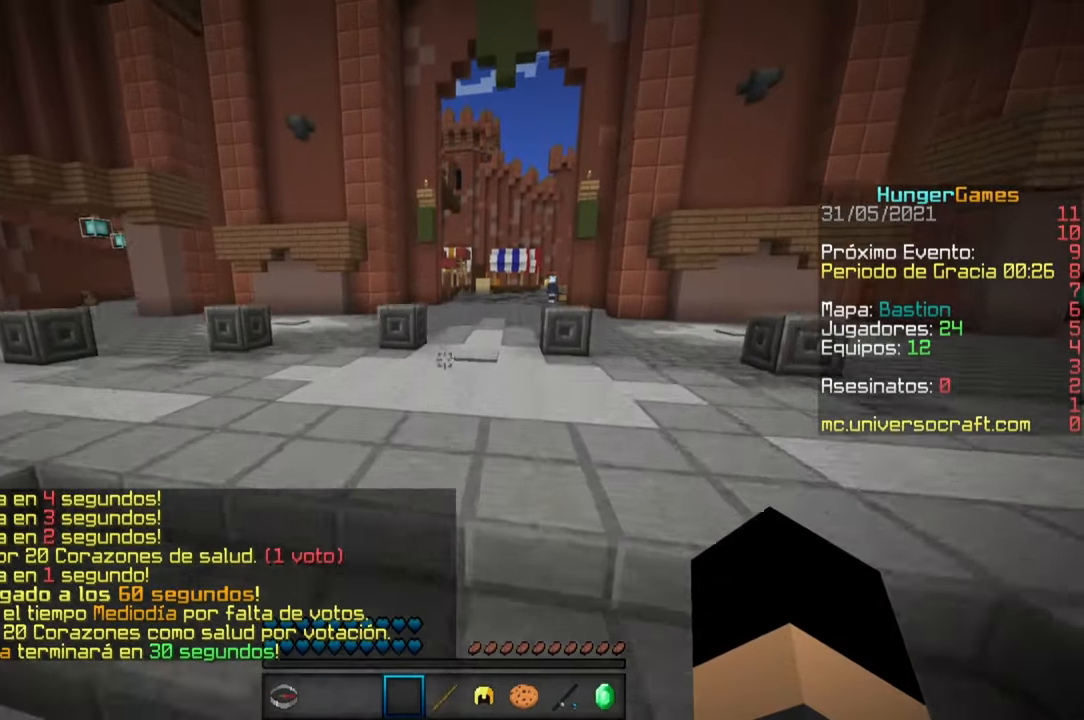
{"keys": ["w"], "mouse": [], "events": [[83, "space", "up"]]}
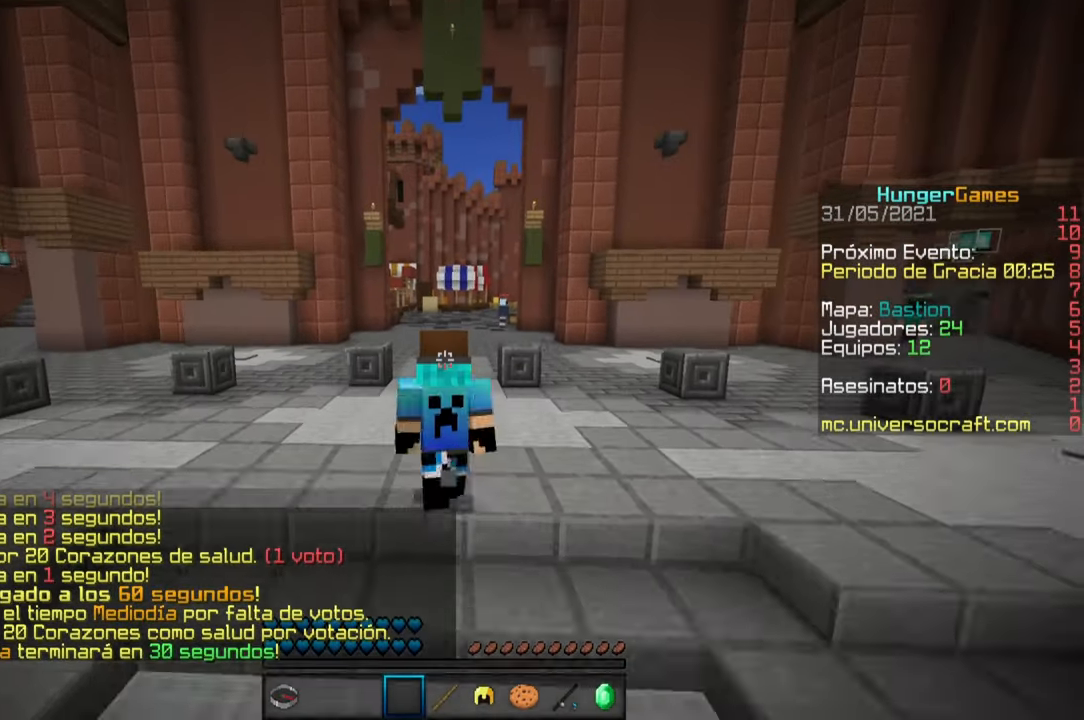
{"keys": ["w"], "mouse": [], "events": []}
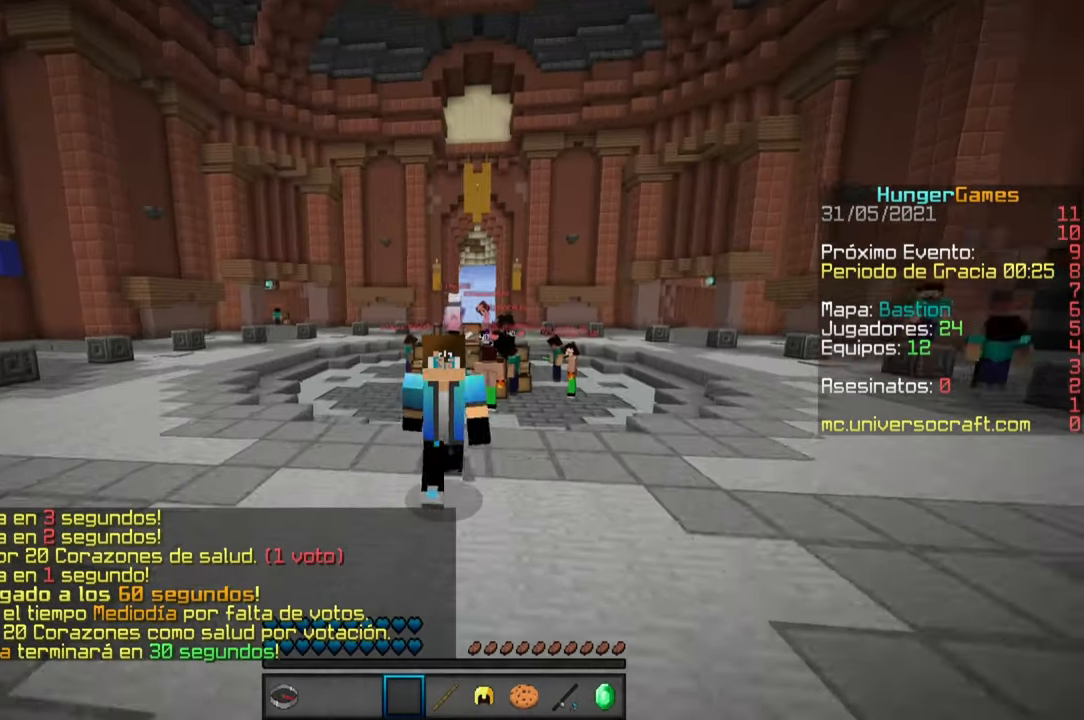
{"keys": ["w"], "mouse": [], "events": []}
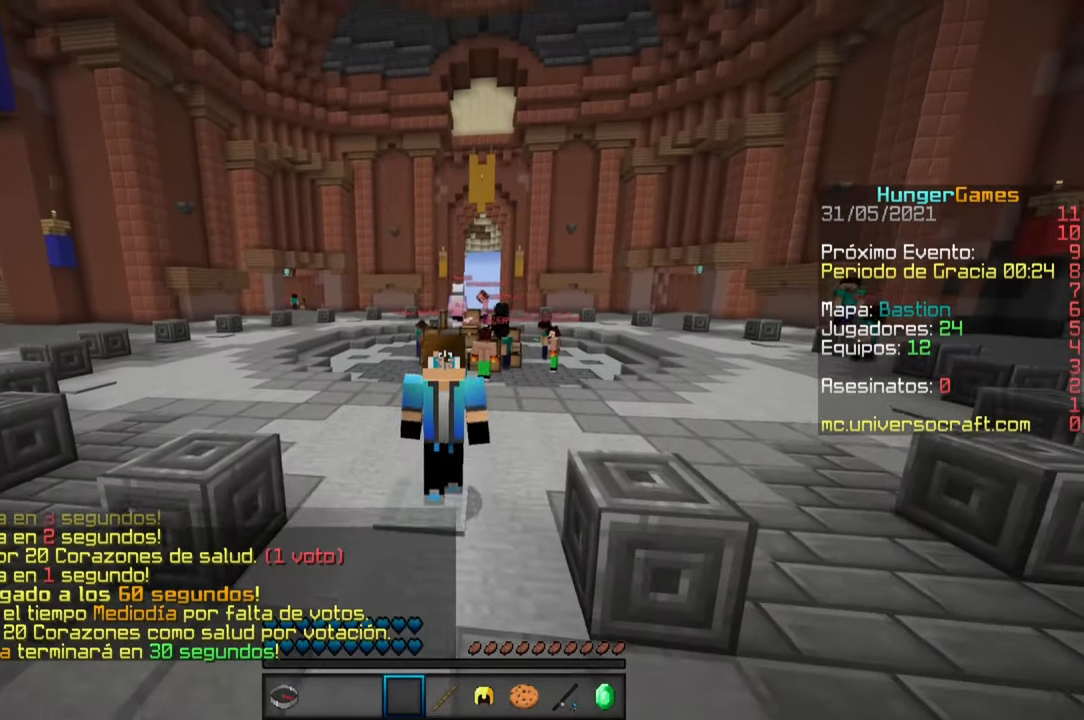
{"keys": ["w"], "mouse": [], "events": []}
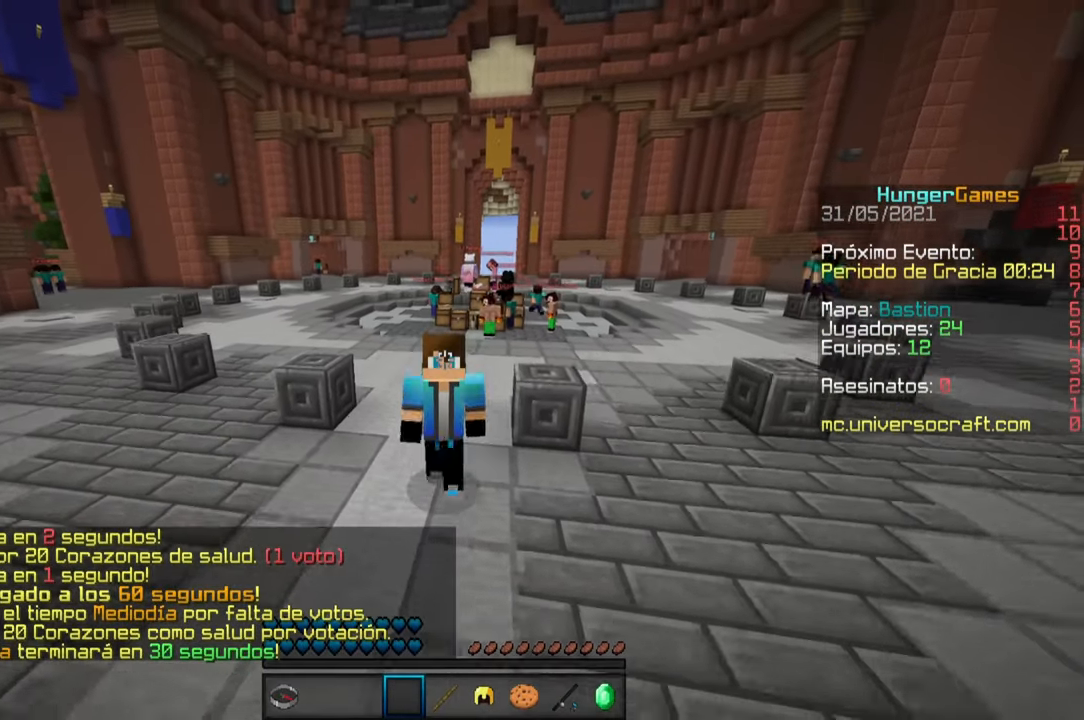
{"keys": ["w"], "mouse": [], "events": []}
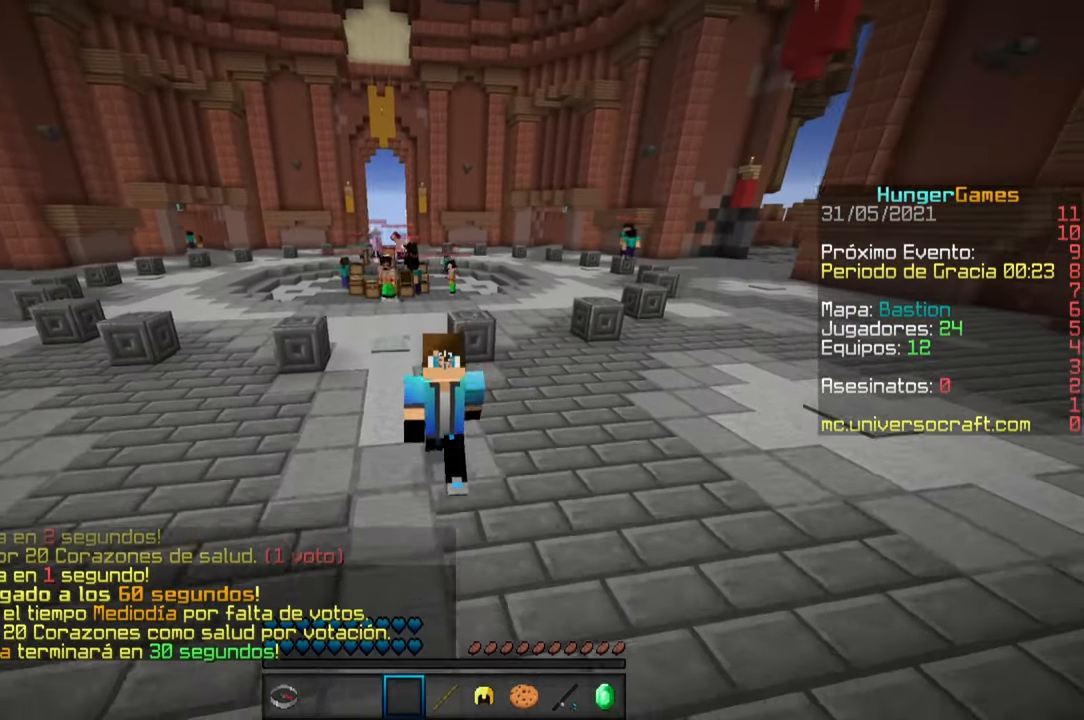
{"keys": ["w"], "mouse": [], "events": []}
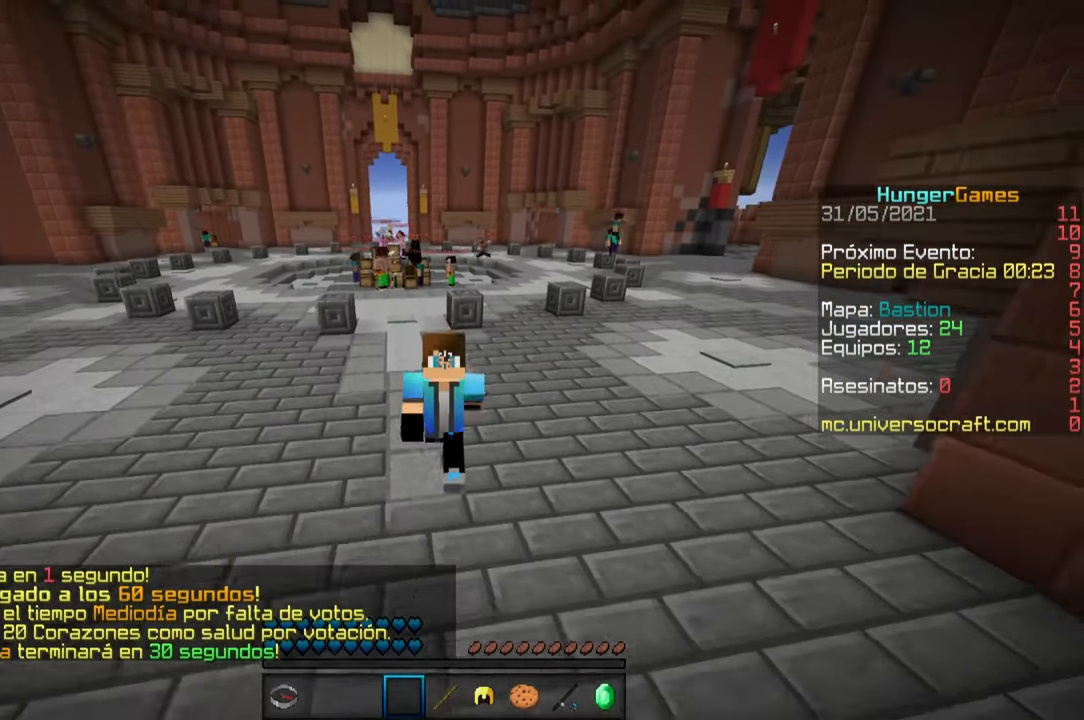
{"keys": ["w"], "mouse": [], "events": []}
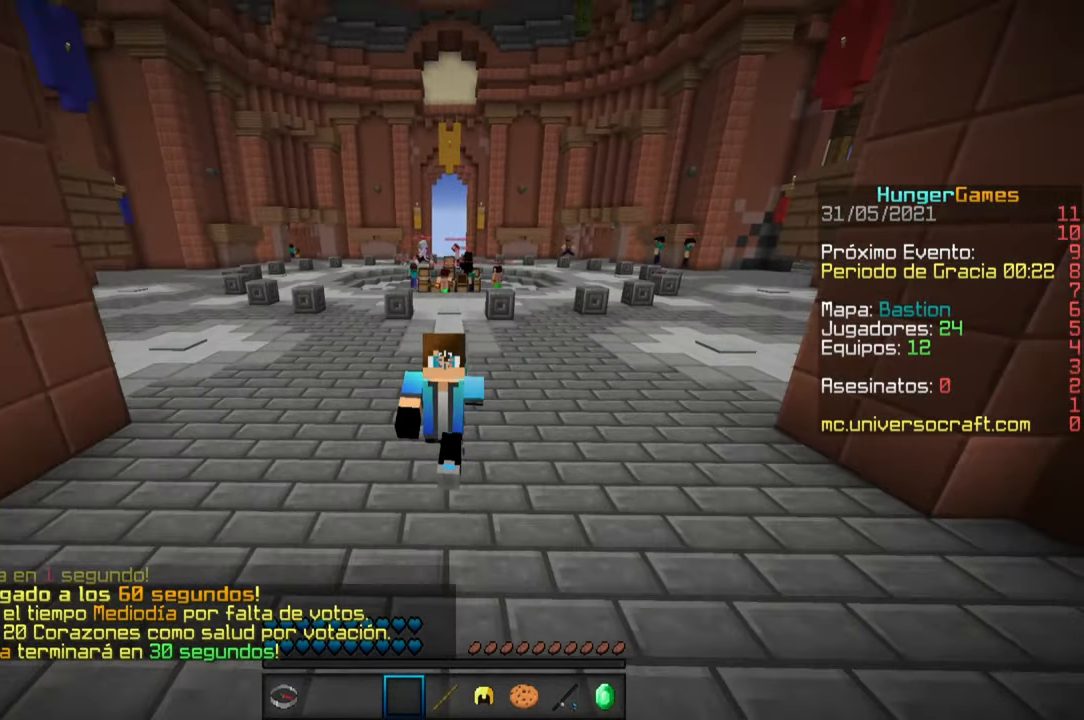
{"keys": ["space", "w"], "mouse": [], "events": [[66, "space", "down"]]}
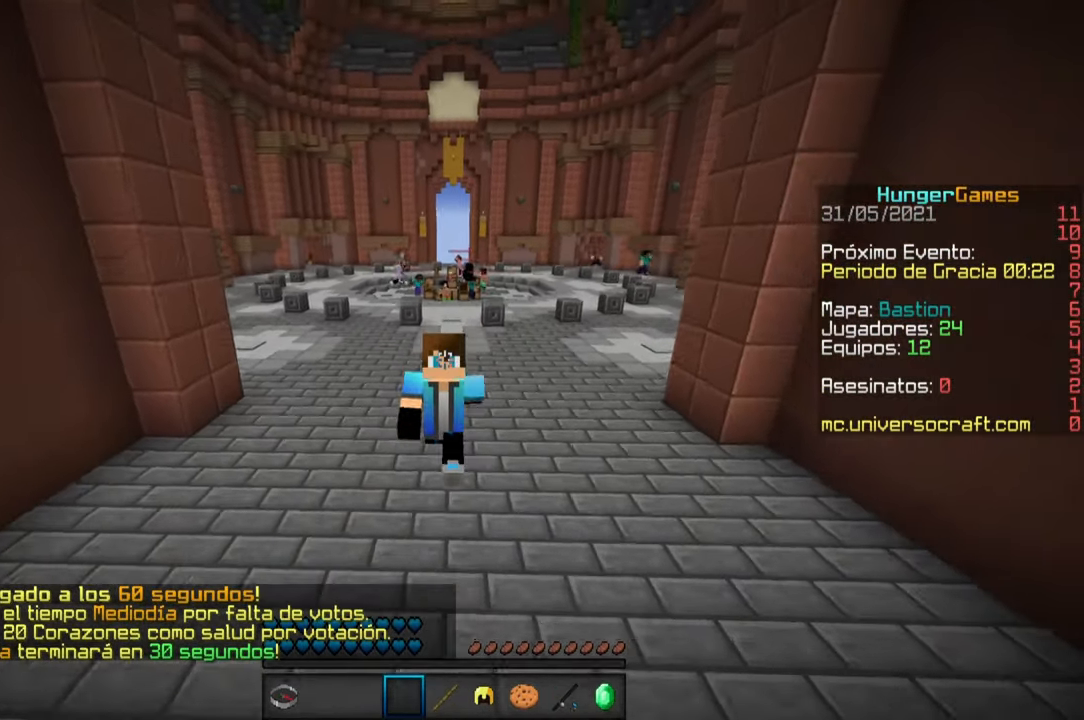
{"keys": ["space", "w"], "mouse": [], "events": []}
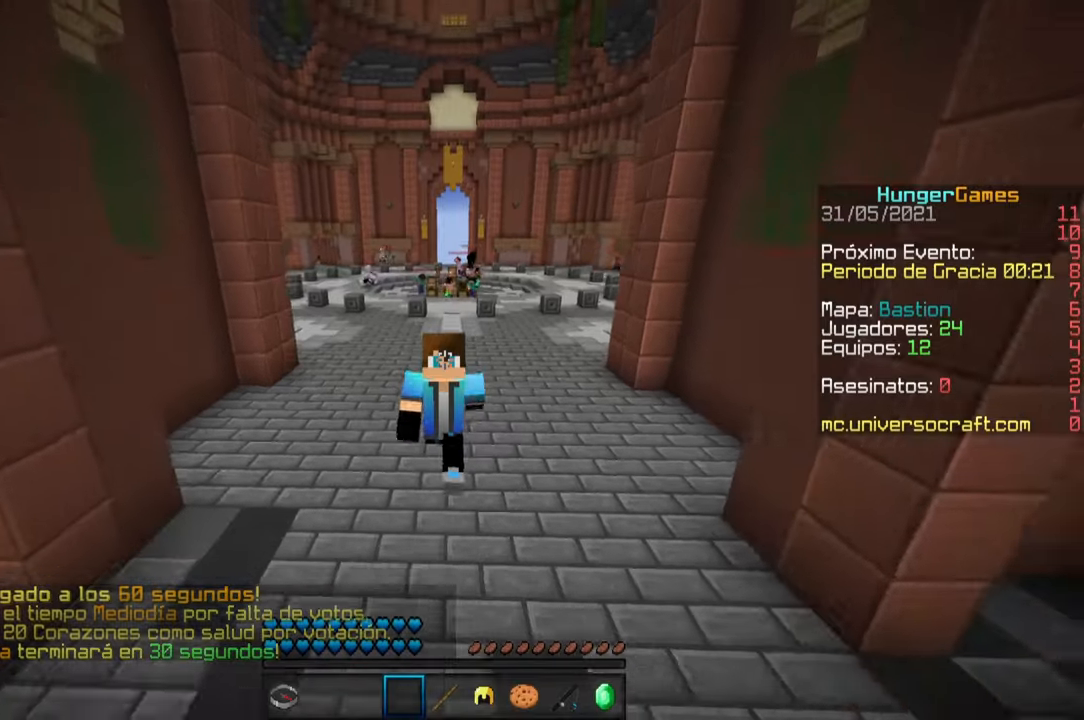
{"keys": ["space", "w"], "mouse": [], "events": []}
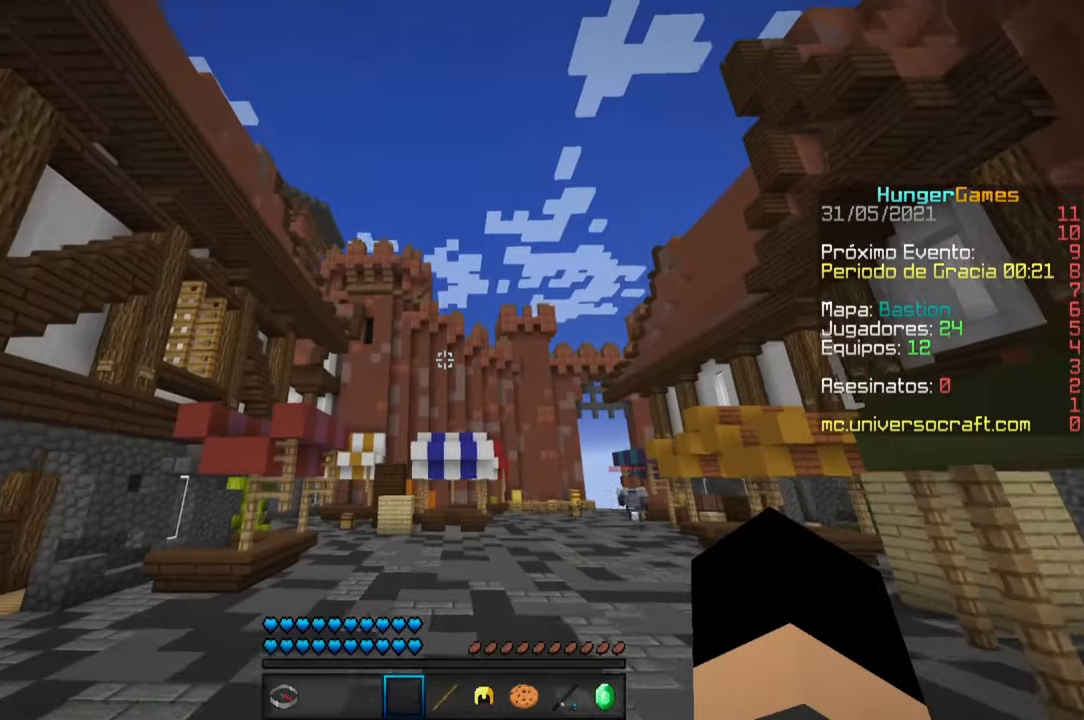
{"keys": ["space", "w"], "mouse": [], "events": []}
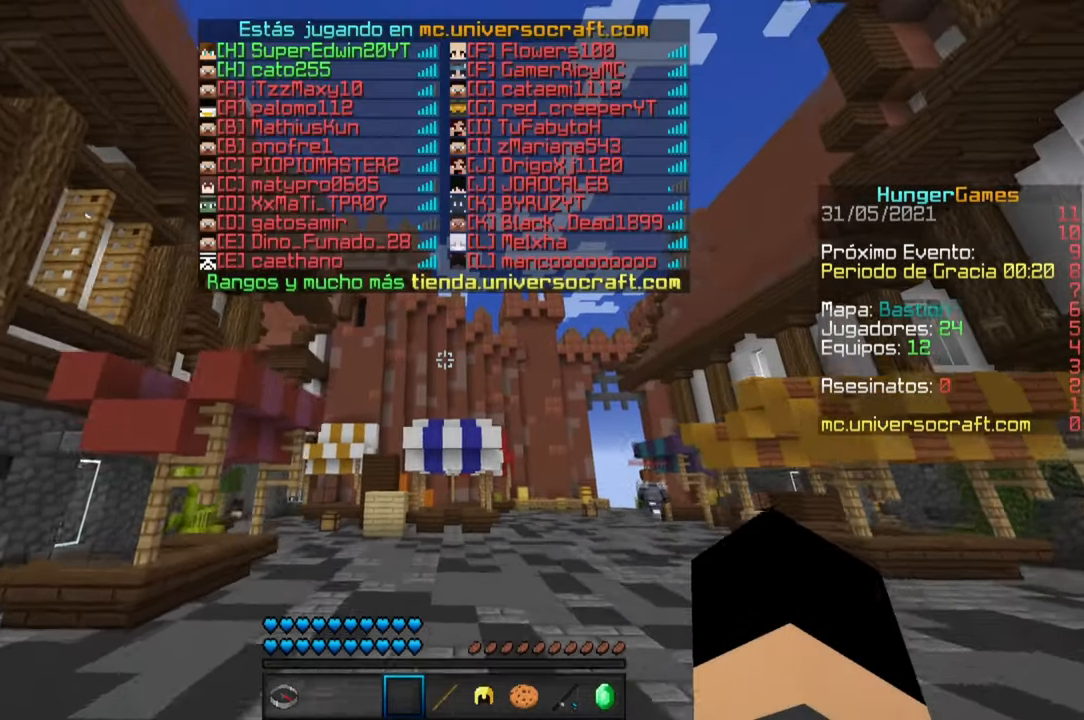
{"keys": ["space", "w"], "mouse": [], "events": [[233, "mouse_right", "down"], [483, "mouse_right", "up"]]}
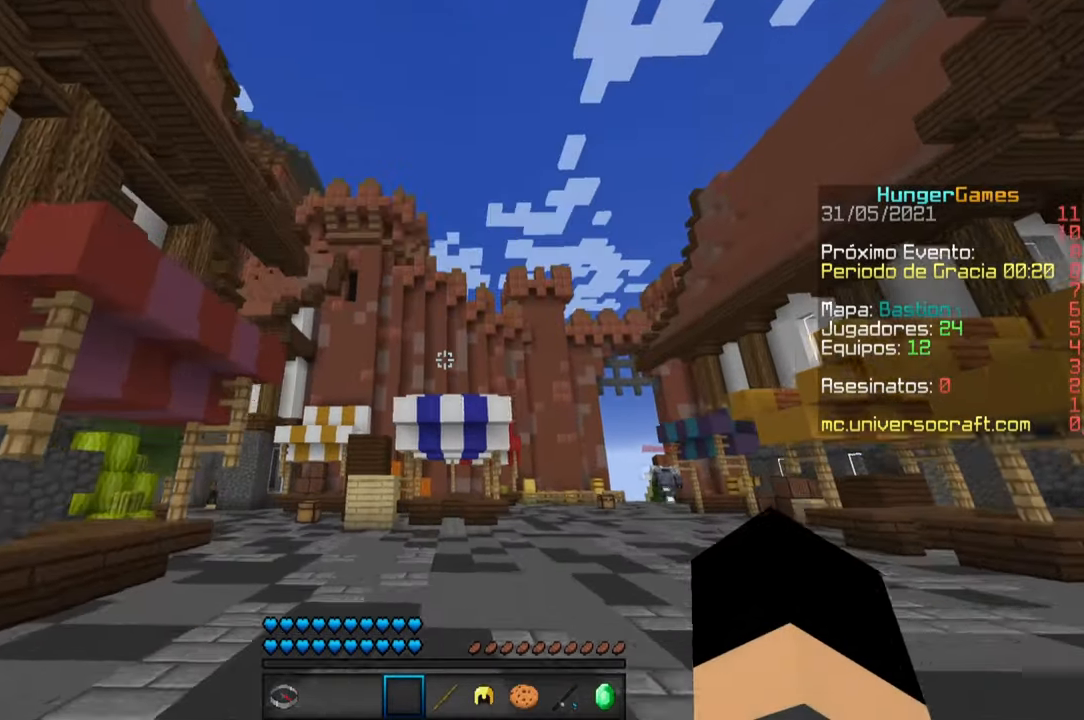
{"keys": ["space", "w"], "mouse": [], "events": []}
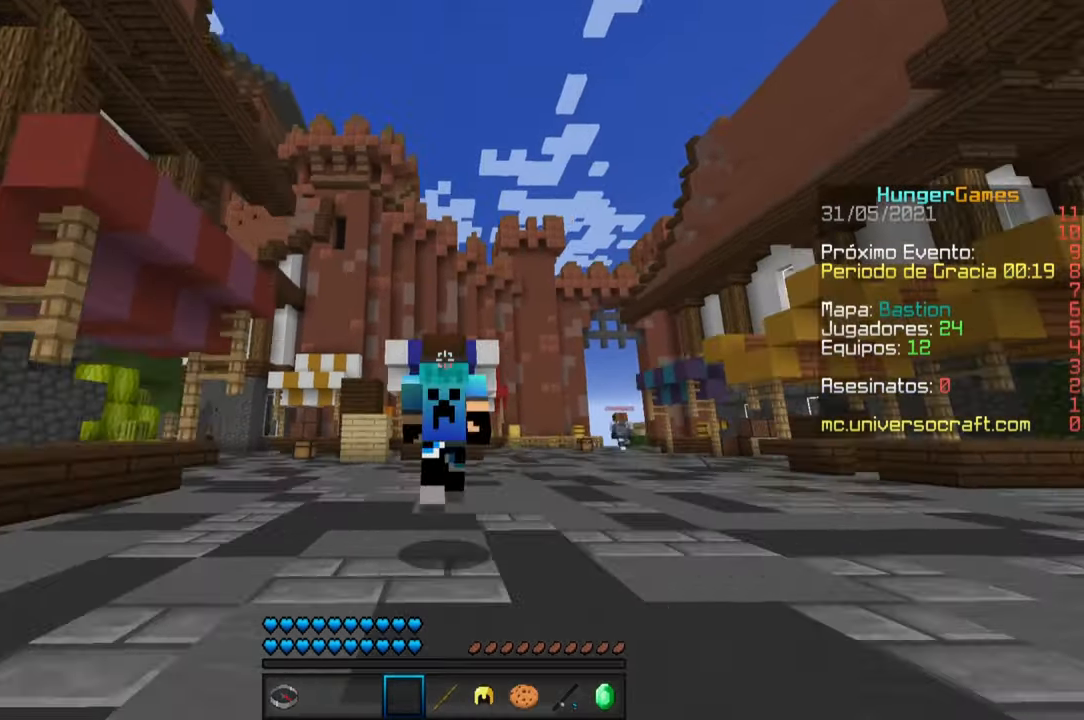
{"keys": ["space", "w"], "mouse": [], "events": []}
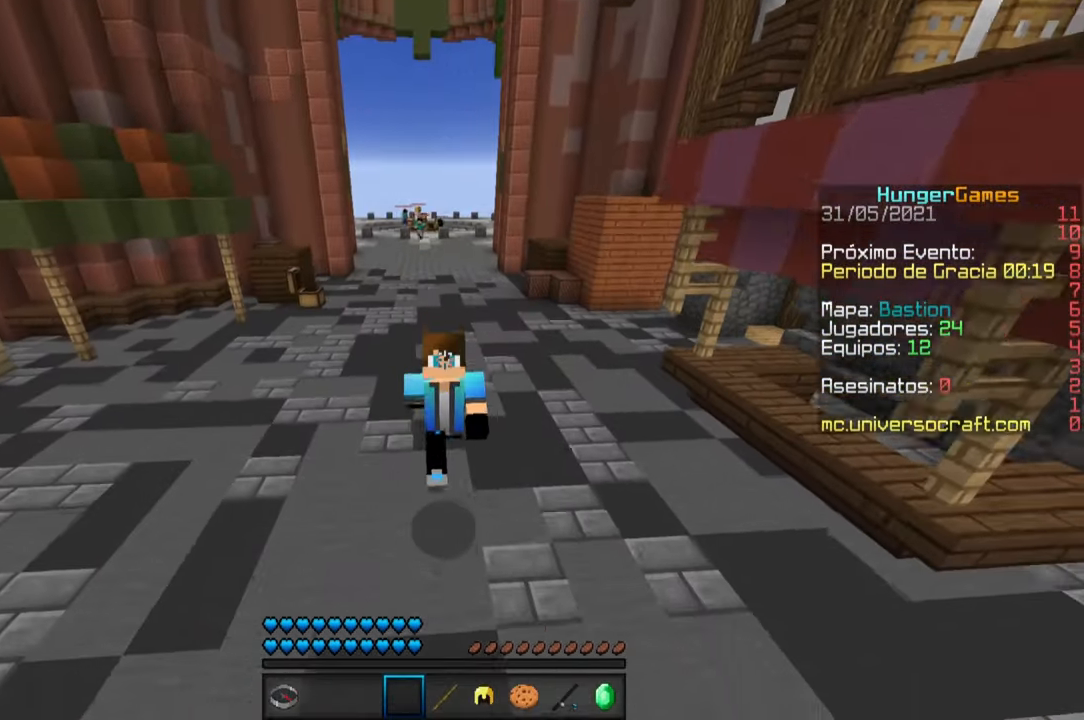
{"keys": ["space", "w"], "mouse": [], "events": []}
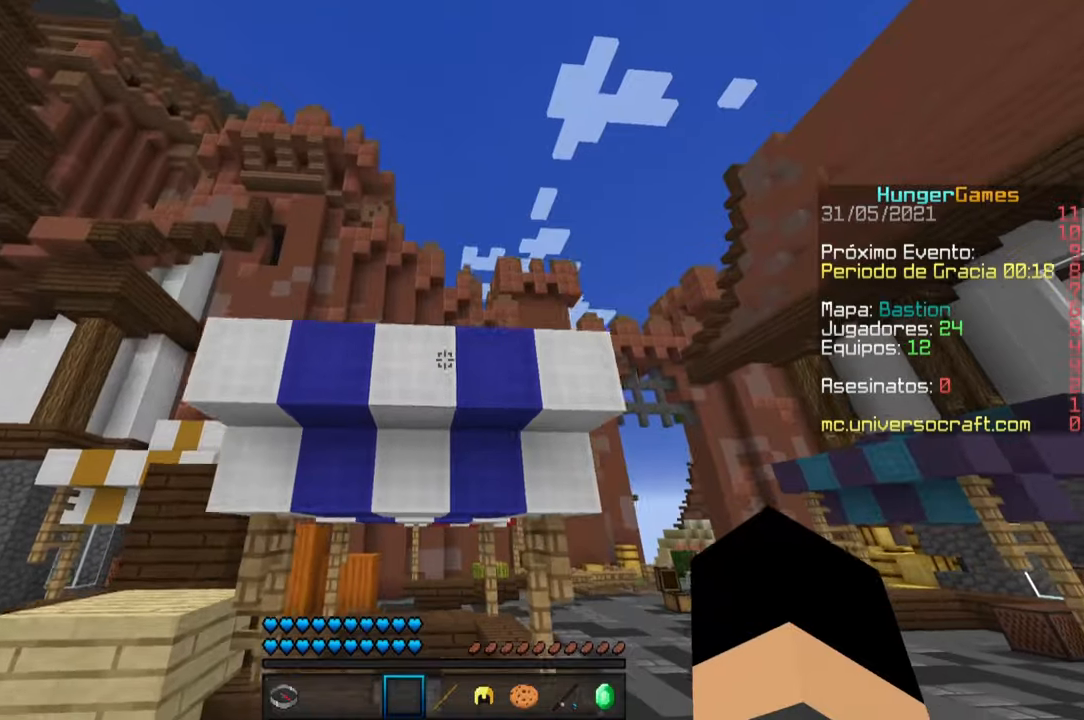
{"keys": ["space", "w"], "mouse": [], "events": []}
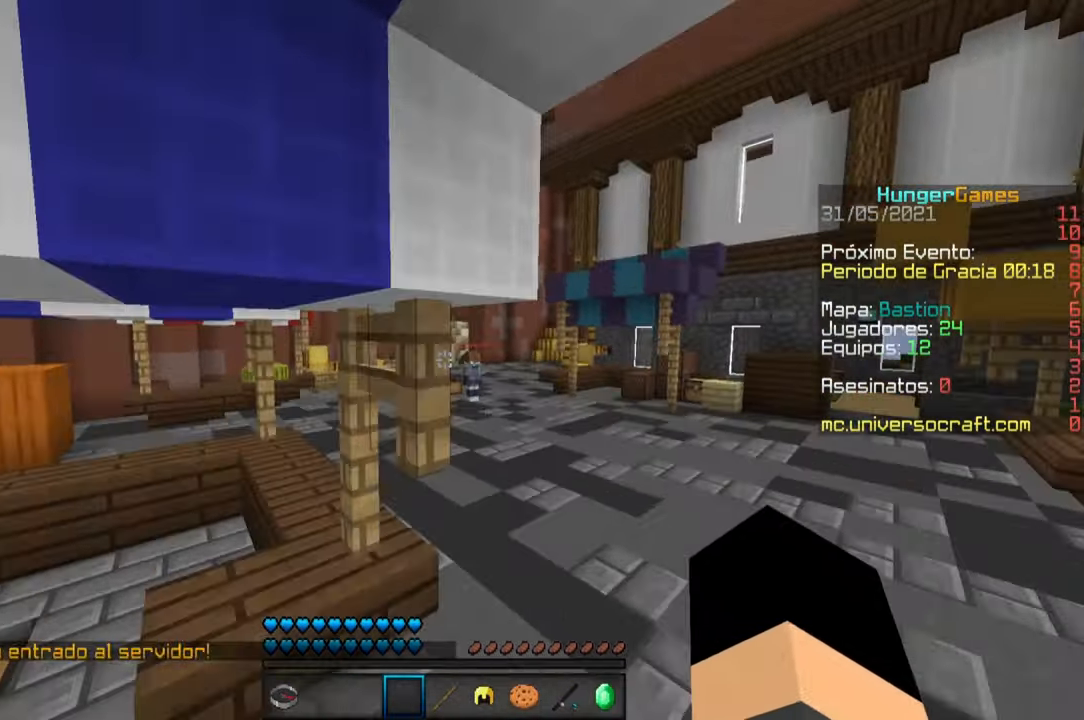
{"keys": ["space", "w"], "mouse": [], "events": []}
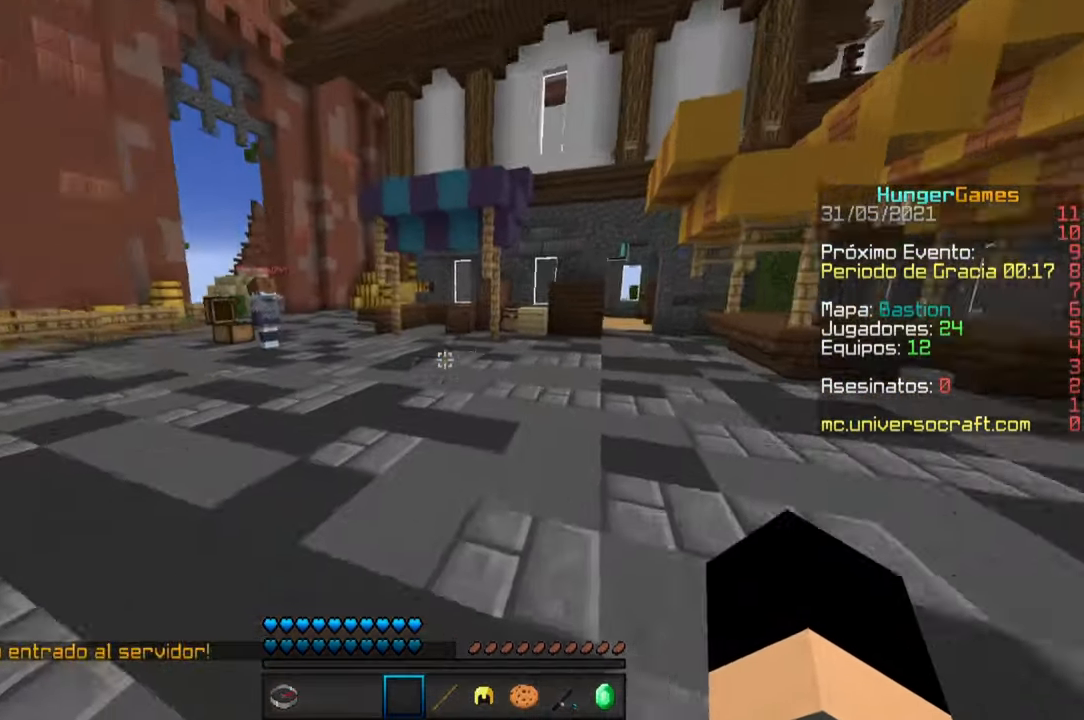
{"keys": ["space", "w"], "mouse": [], "events": [[150, "space", "up"], [417, "space", "down"]]}
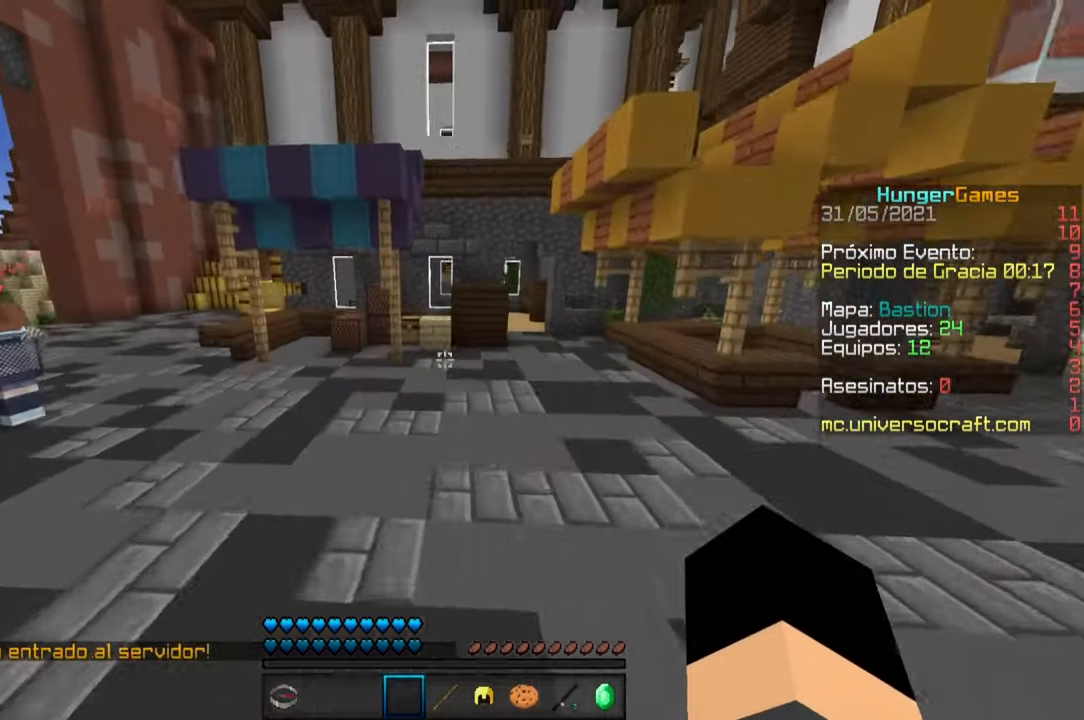
{"keys": ["space", "w"], "mouse": [], "events": []}
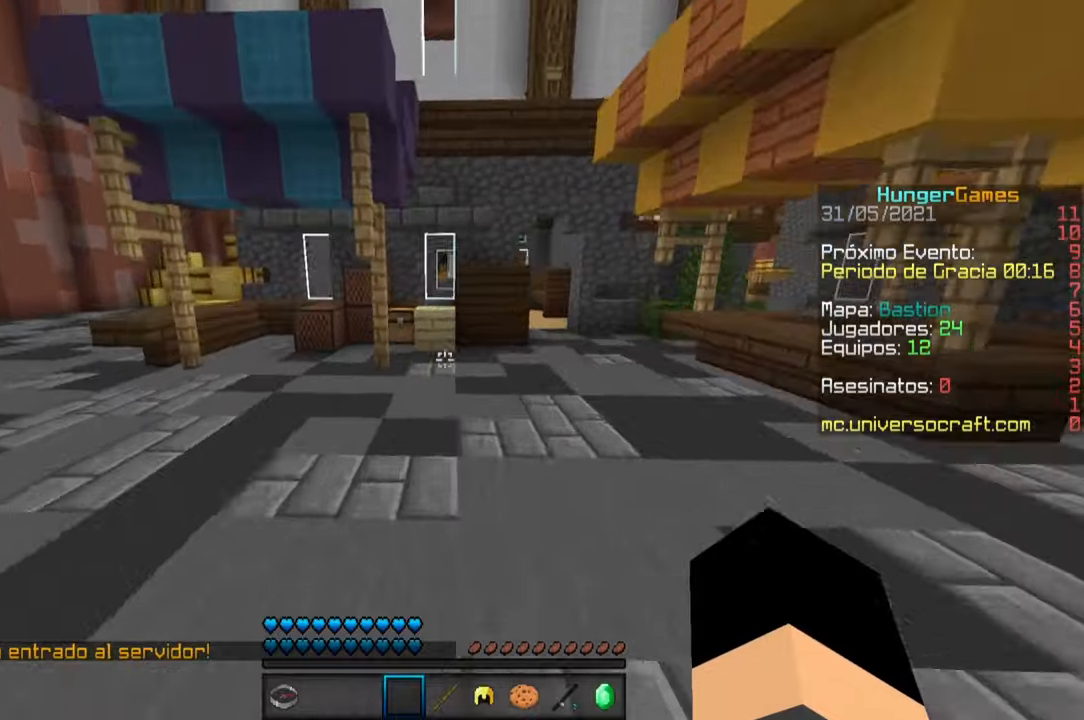
{"keys": ["space", "w"], "mouse": [], "events": [[234, "d", "down"], [384, "d", "up"]]}